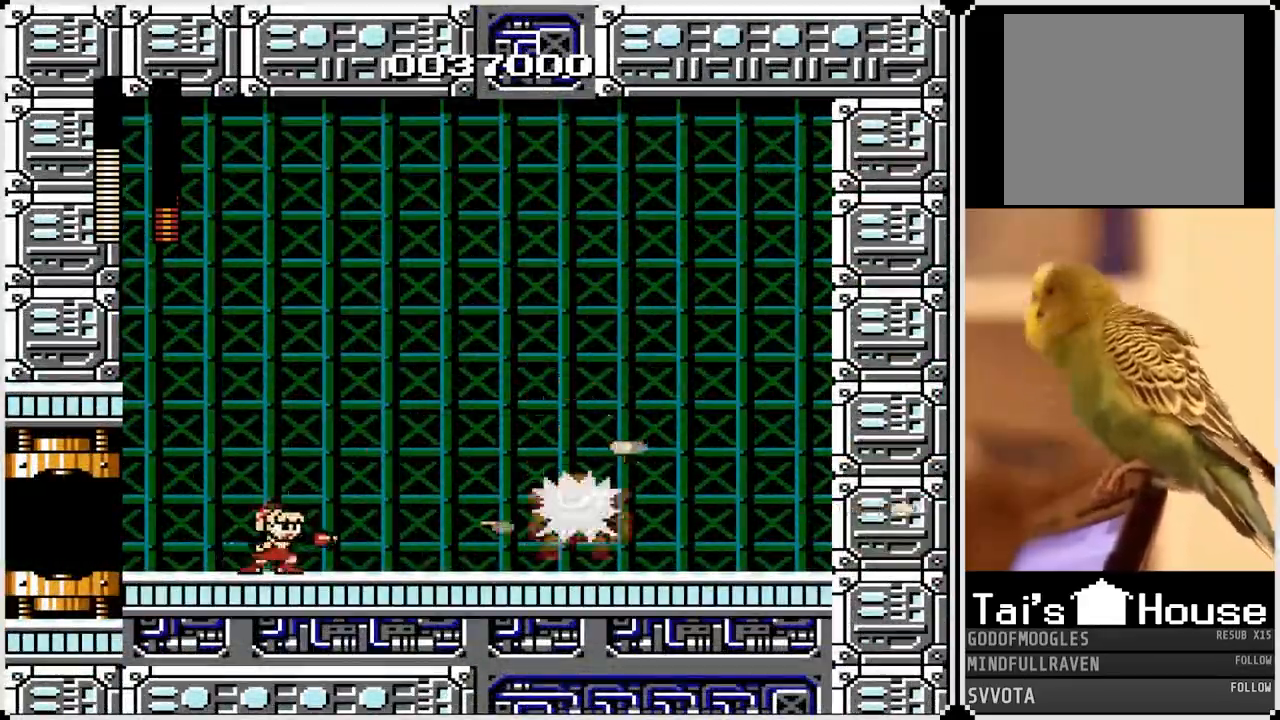
Gameplay with a controller (PlayStation layout); each line is a JSON object with the inputs held at the frame after it. "events" lists button and stick changes between this image and that frame as [ms after this image, input, new state], when the widget could be followed in between.
{"buttons": [], "left_stick": "center", "right_stick": "center", "events": [[50, "SQUARE", "up"], [133, "SQUARE", "down"], [200, "SQUARE", "up"], [283, "SQUARE", "down"], [350, "SQUARE", "up"]]}
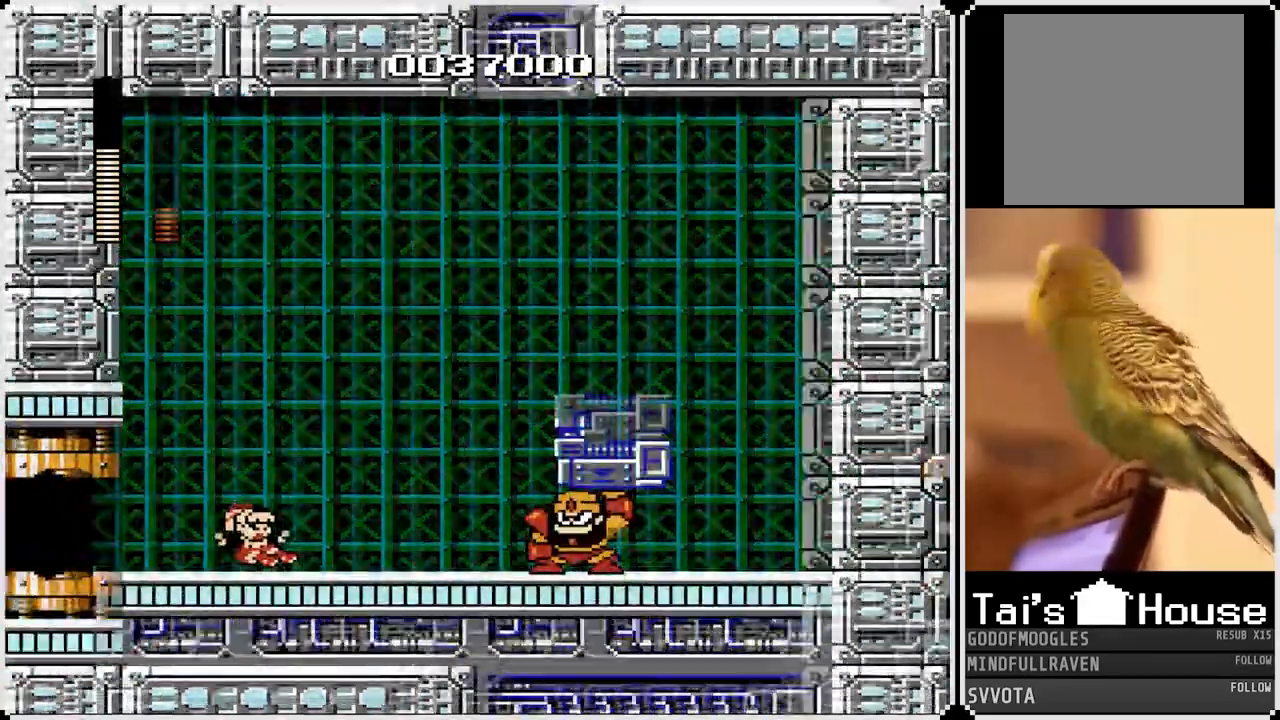
{"buttons": ["CROSS", "SQUARE"], "left_stick": "center", "right_stick": "center", "events": [[350, "CROSS", "down"], [383, "SQUARE", "down"]]}
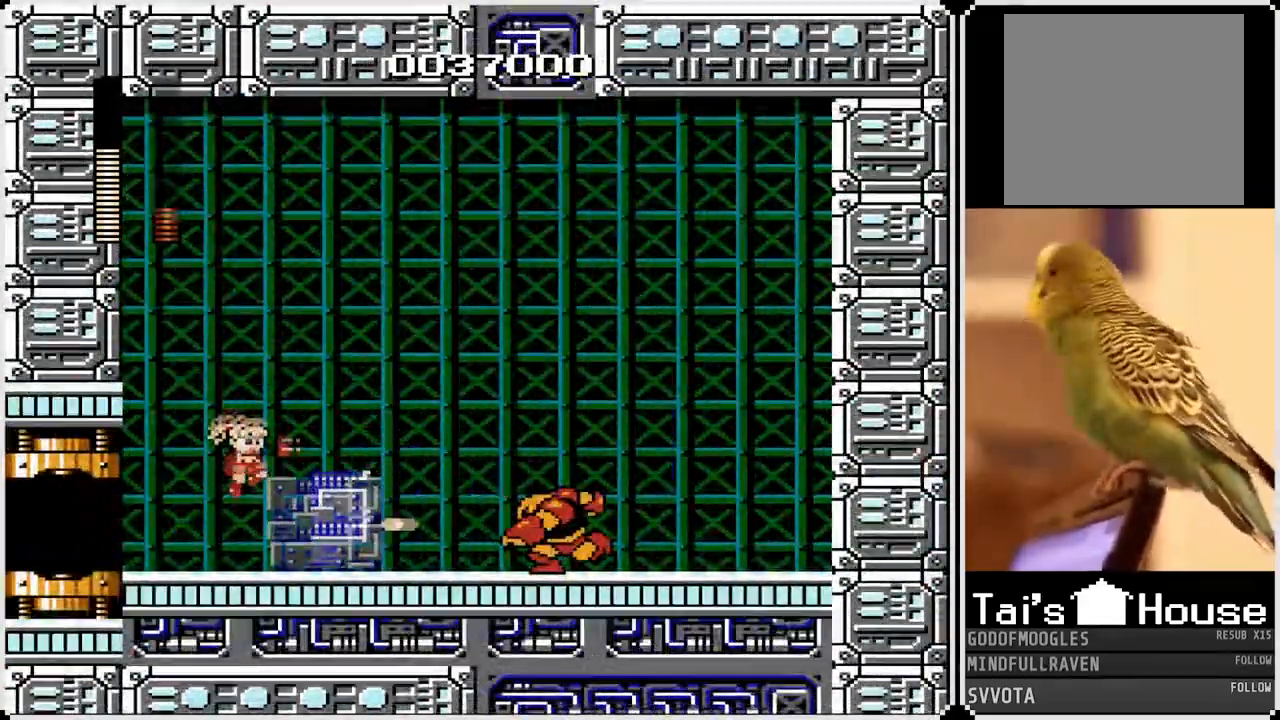
{"buttons": ["SQUARE"], "left_stick": "center", "right_stick": "center", "events": [[117, "DPAD_RIGHT", "down"], [317, "SQUARE", "up"], [333, "CROSS", "up"], [367, "DPAD_RIGHT", "up"], [483, "SQUARE", "down"]]}
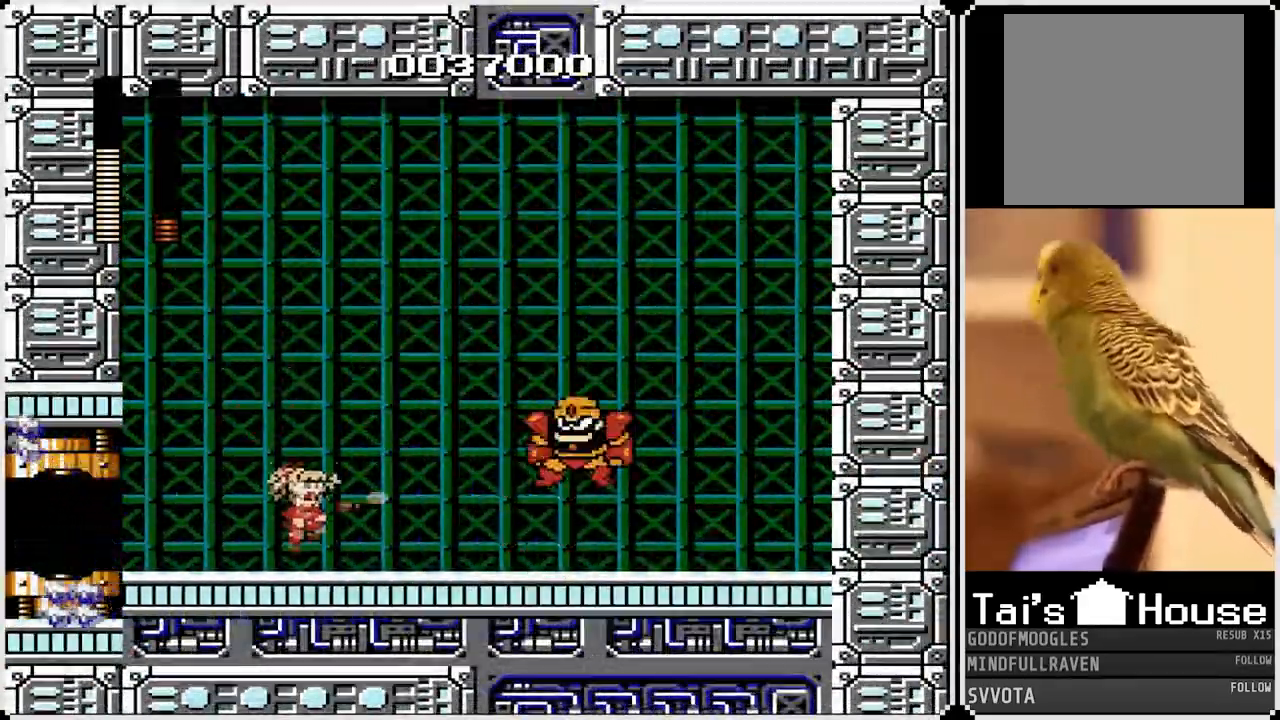
{"buttons": [], "left_stick": "center", "right_stick": "center", "events": [[100, "SQUARE", "up"], [150, "SQUARE", "down"], [233, "SQUARE", "up"], [267, "CROSS", "down"], [283, "SQUARE", "down"], [317, "CROSS", "up"], [367, "SQUARE", "up"], [383, "SQUARE", "down"], [500, "SQUARE", "up"]]}
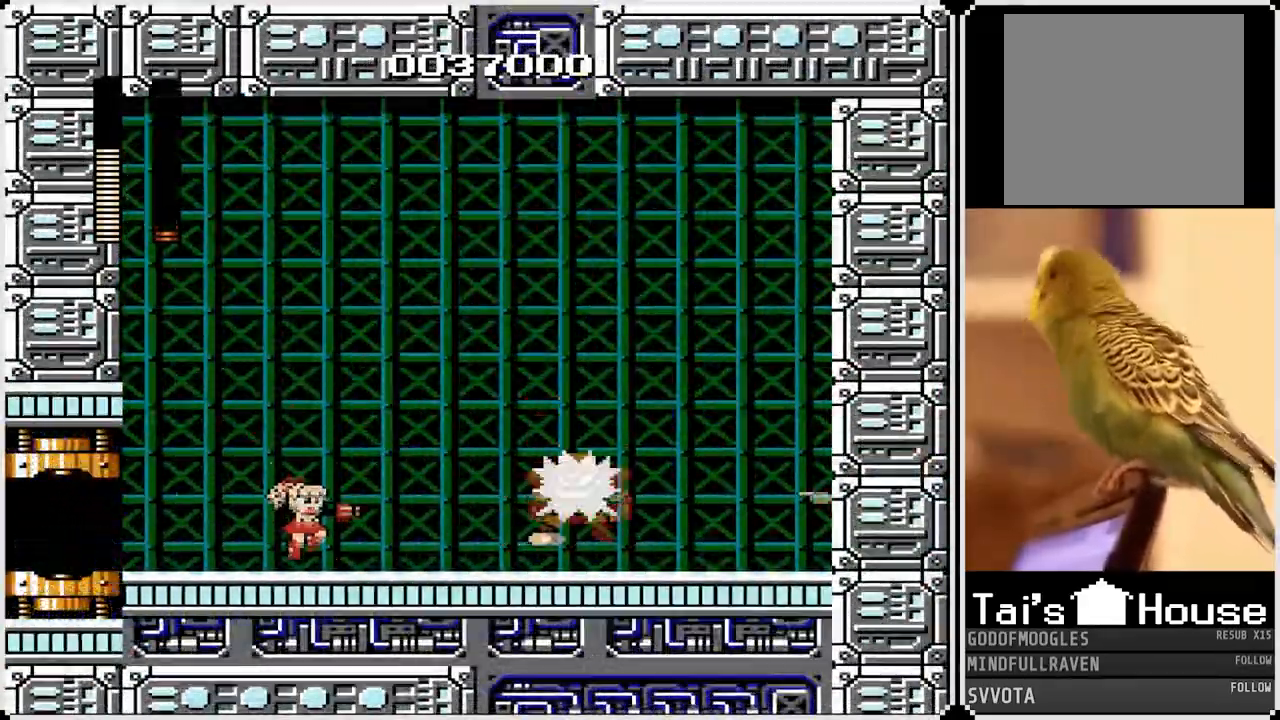
{"buttons": ["SQUARE"], "left_stick": "center", "right_stick": "center", "events": [[33, "SQUARE", "down"], [133, "SQUARE", "up"], [433, "SQUARE", "down"]]}
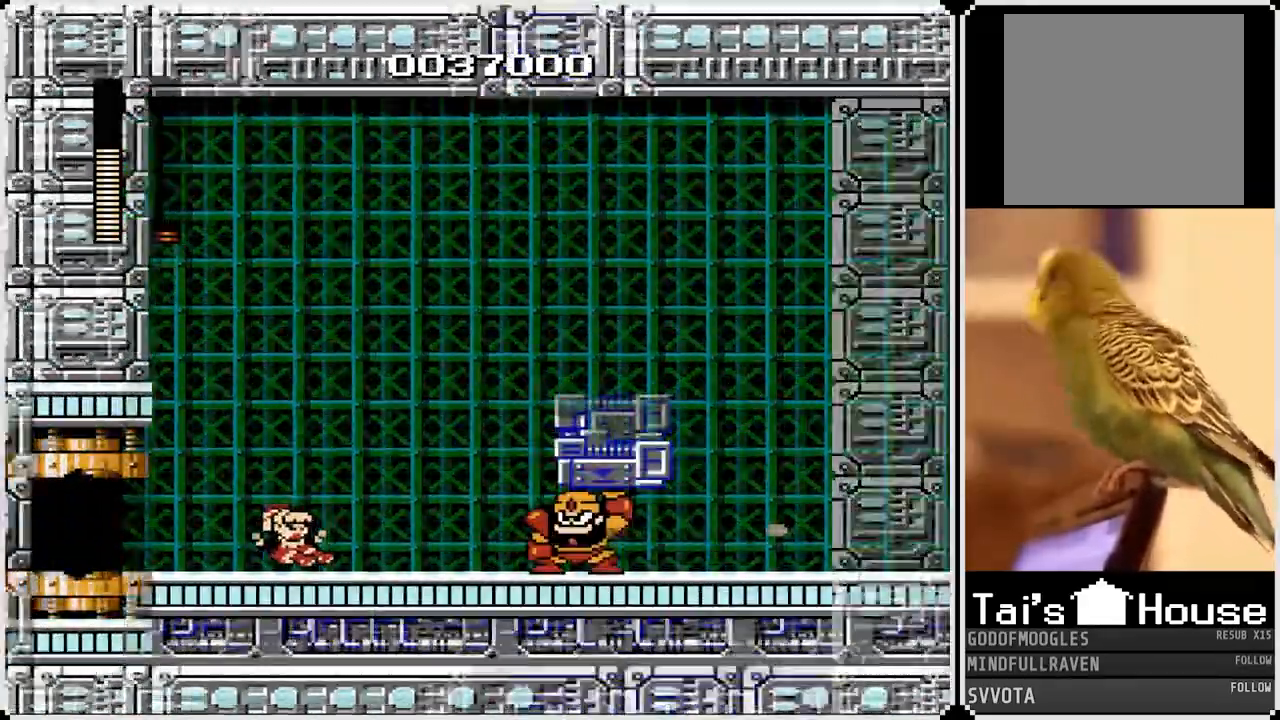
{"buttons": ["CROSS", "SQUARE"], "left_stick": "center", "right_stick": "center", "events": [[50, "SQUARE", "up"], [417, "CROSS", "down"], [417, "SQUARE", "down"]]}
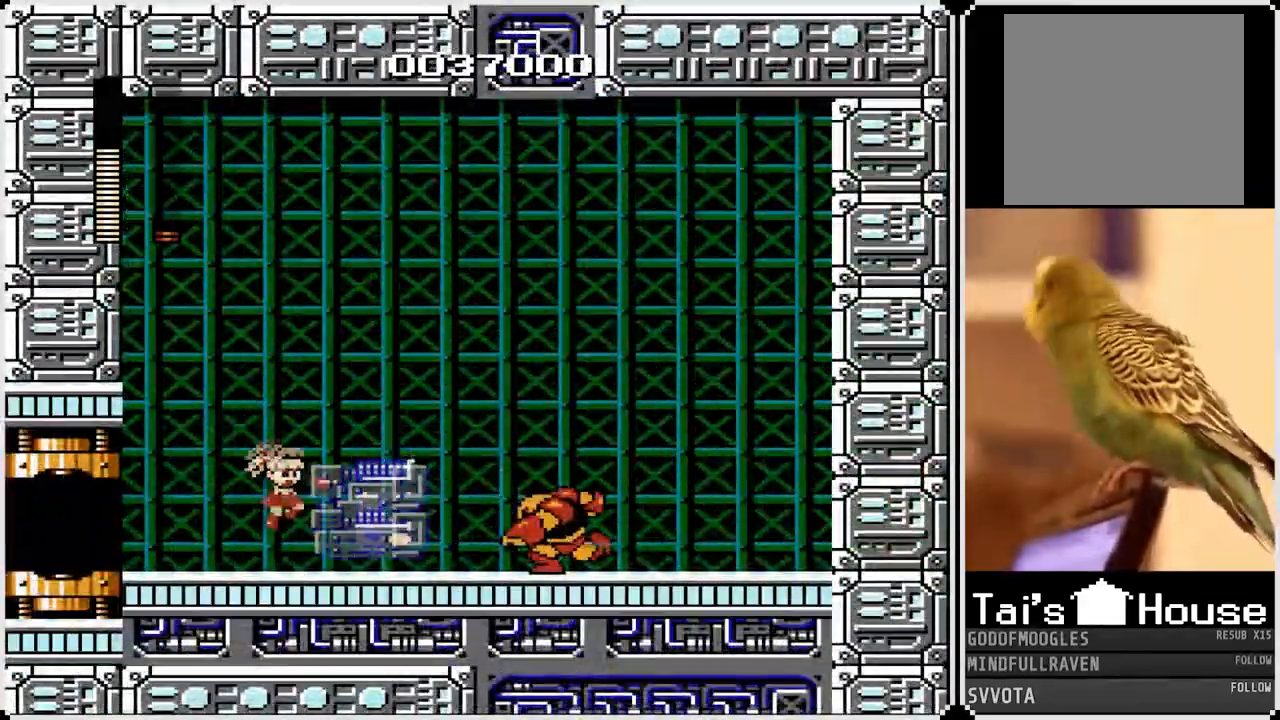
{"buttons": [], "left_stick": "center", "right_stick": "center", "events": [[333, "CROSS", "up"], [350, "SQUARE", "up"]]}
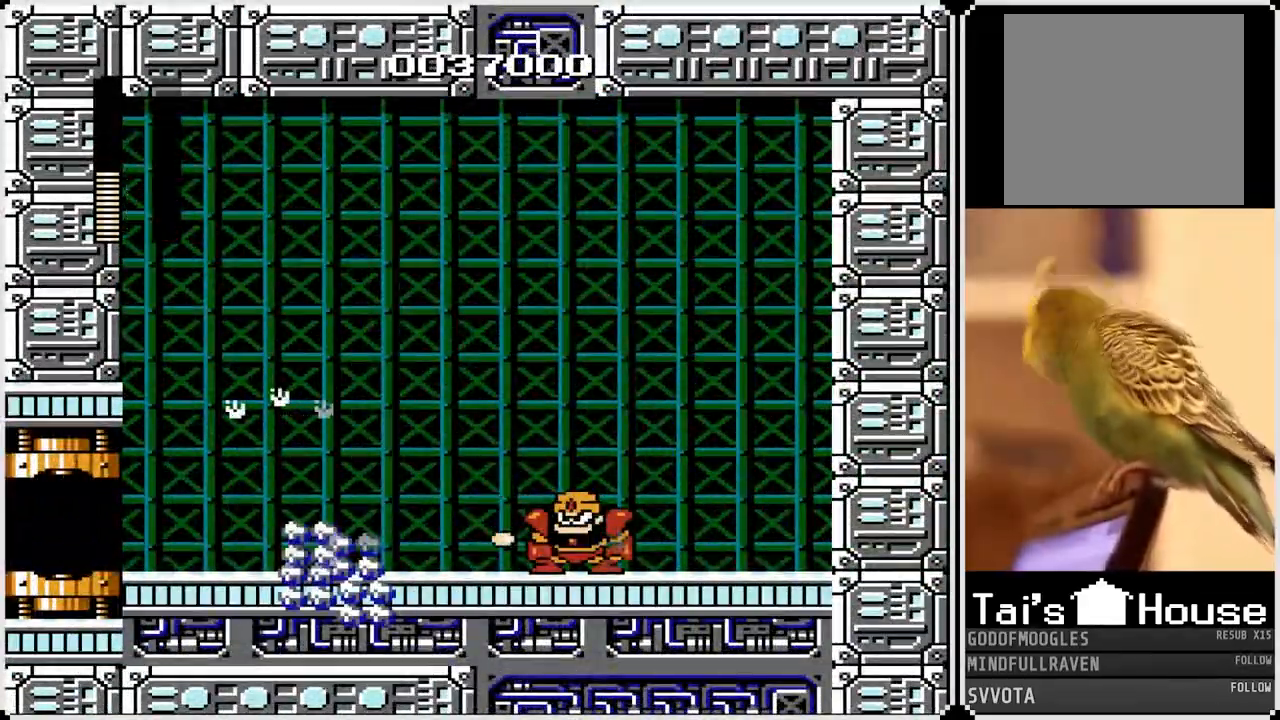
{"buttons": [], "left_stick": "center", "right_stick": "center", "events": [[50, "CROSS", "down"], [50, "SQUARE", "down"], [300, "SQUARE", "up"], [317, "CROSS", "up"]]}
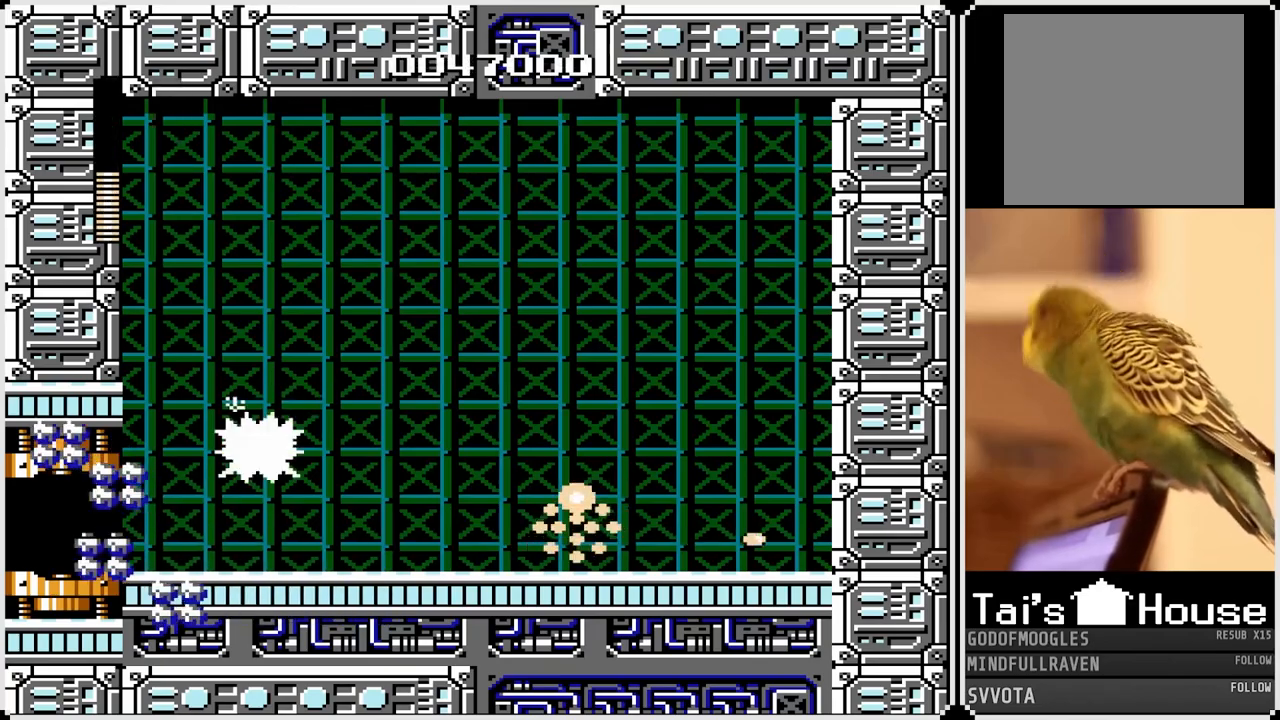
{"buttons": ["DPAD_LEFT"], "left_stick": "center", "right_stick": "center", "events": [[167, "DPAD_LEFT", "down"], [317, "CROSS", "down"], [433, "CROSS", "up"]]}
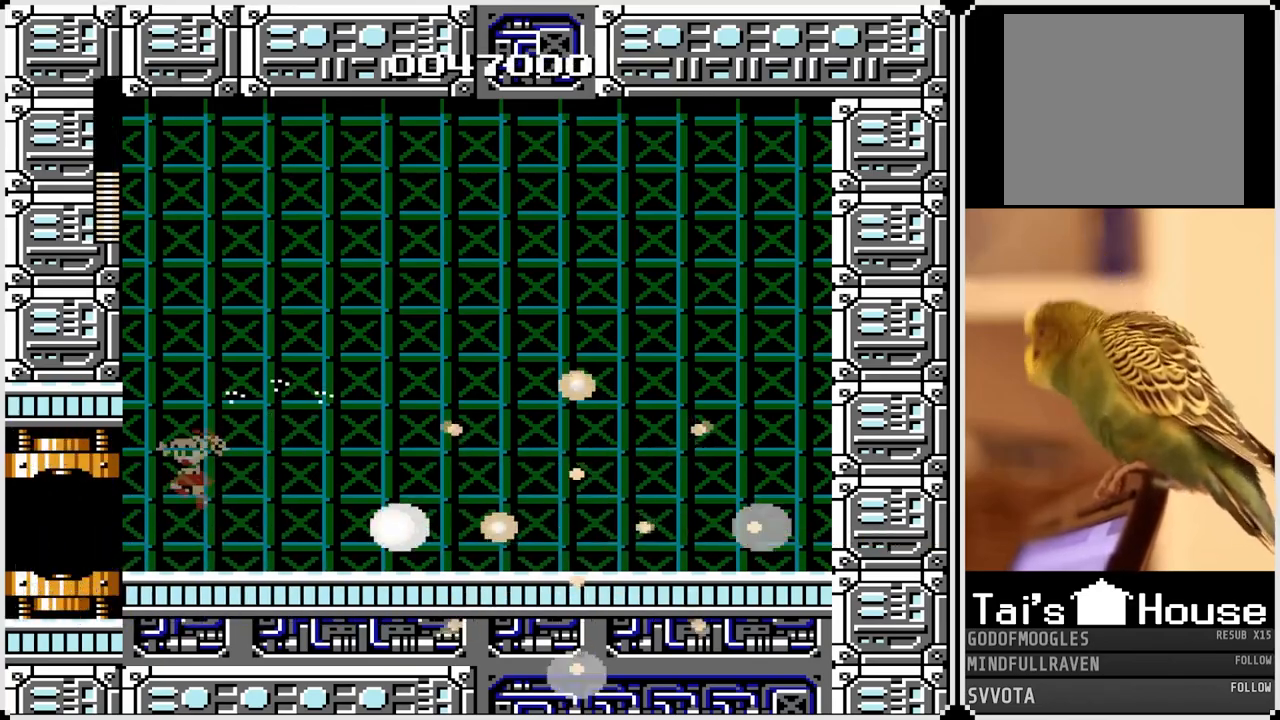
{"buttons": ["DPAD_LEFT"], "left_stick": "center", "right_stick": "center", "events": []}
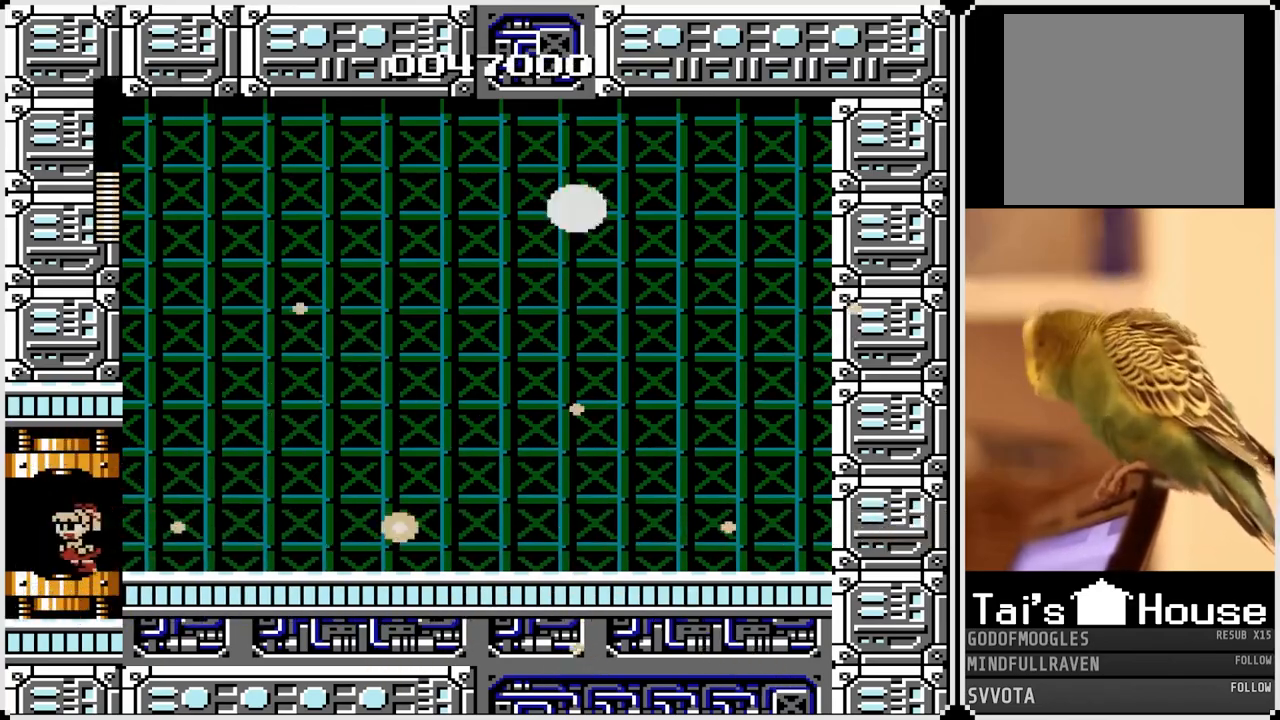
{"buttons": ["DPAD_LEFT"], "left_stick": "center", "right_stick": "center", "events": []}
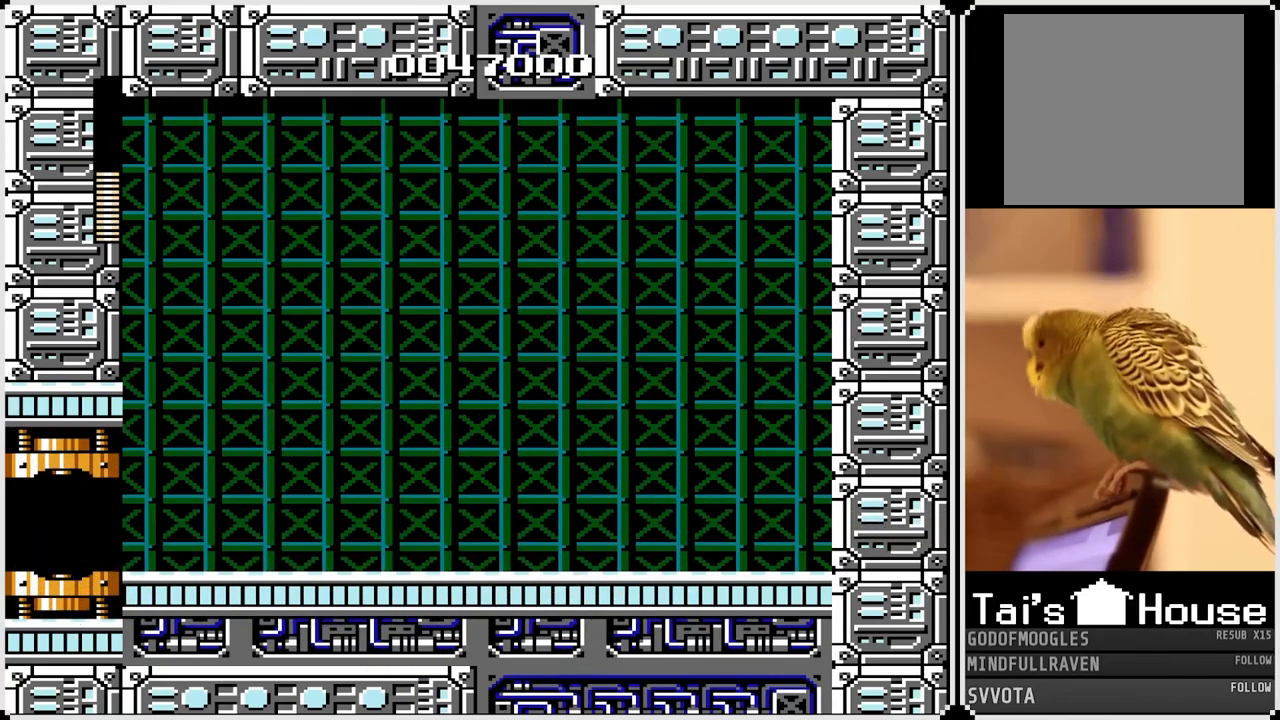
{"buttons": ["DPAD_LEFT"], "left_stick": "center", "right_stick": "center", "events": []}
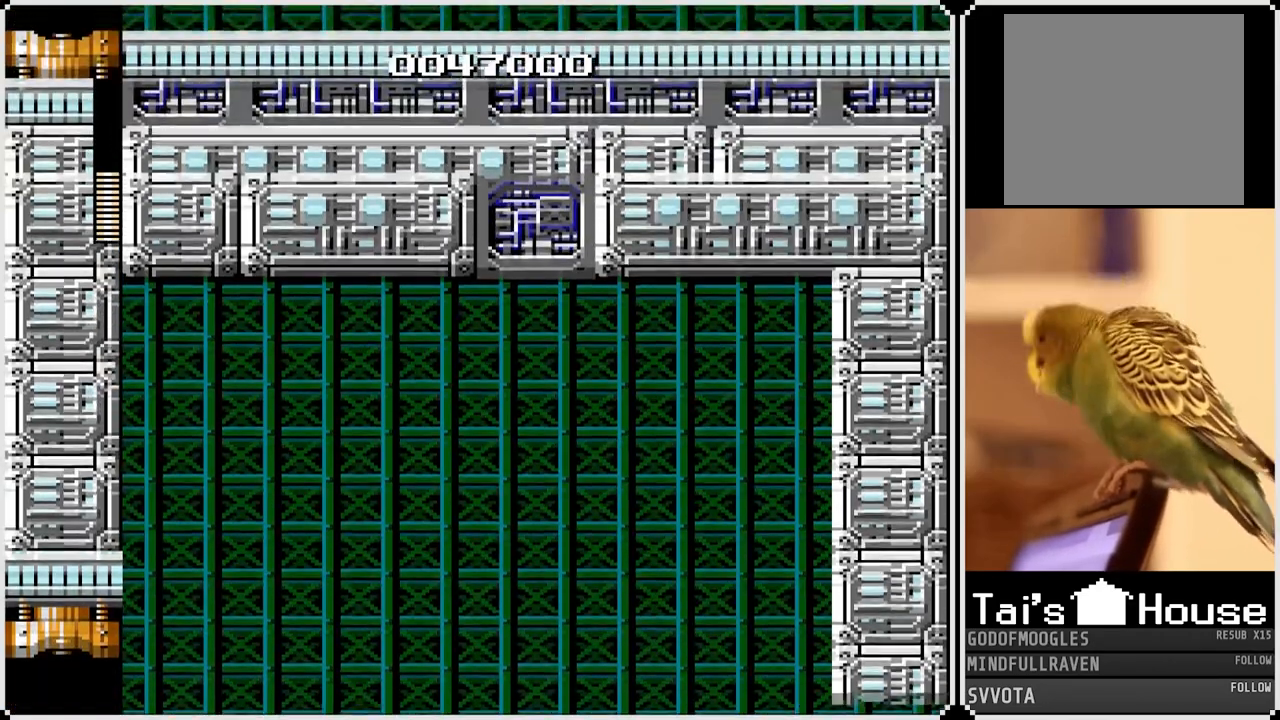
{"buttons": ["DPAD_LEFT"], "left_stick": "center", "right_stick": "center", "events": []}
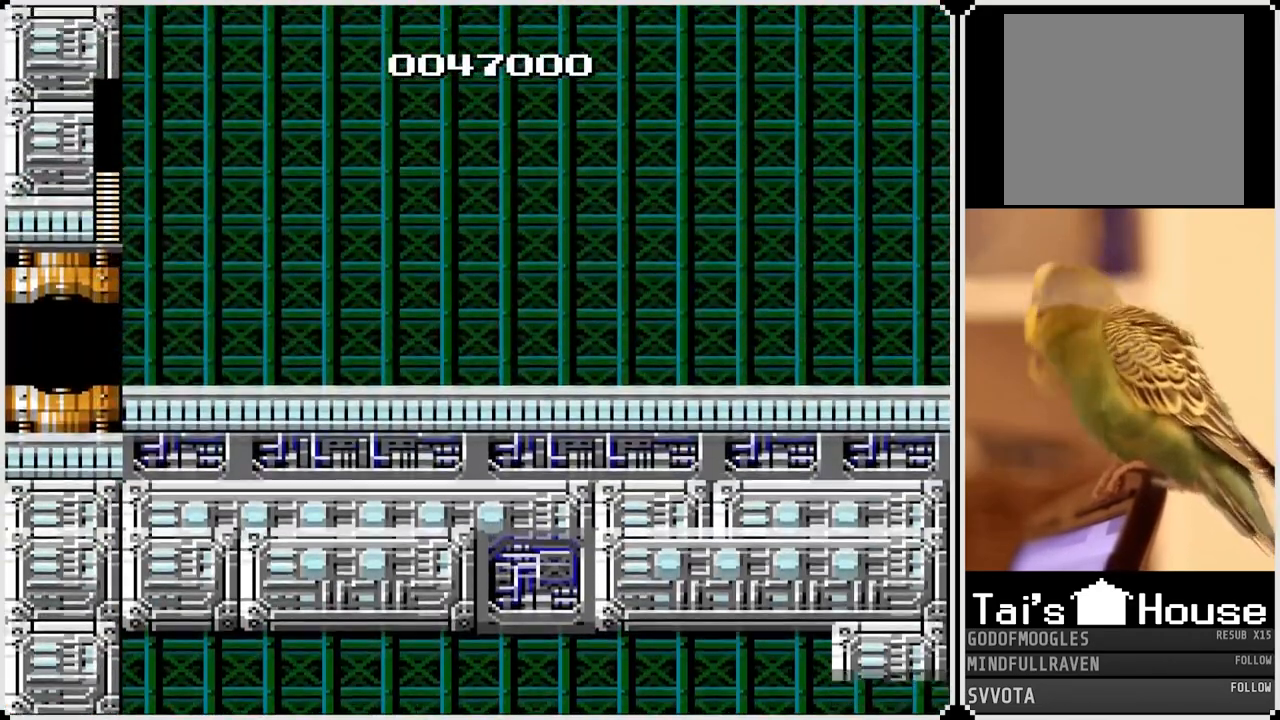
{"buttons": ["DPAD_LEFT"], "left_stick": "center", "right_stick": "center", "events": []}
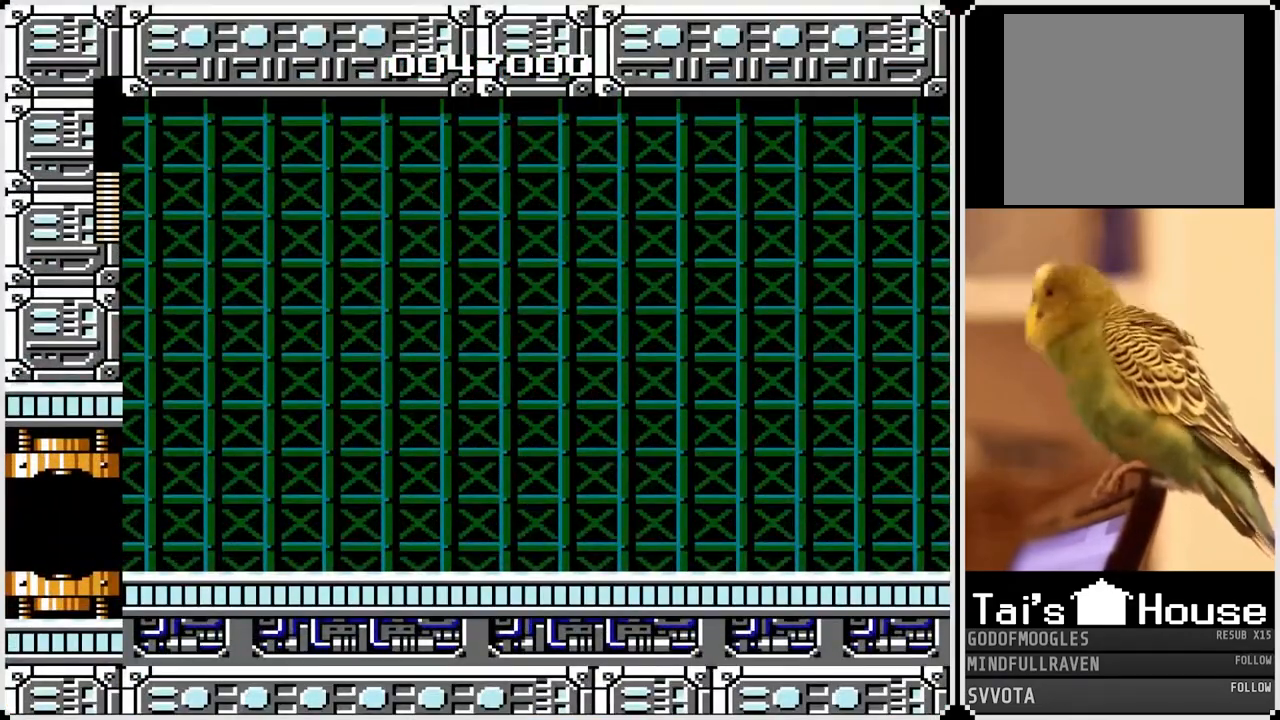
{"buttons": ["DPAD_RIGHT"], "left_stick": "center", "right_stick": "center", "events": [[233, "DPAD_LEFT", "up"], [267, "DPAD_RIGHT", "down"]]}
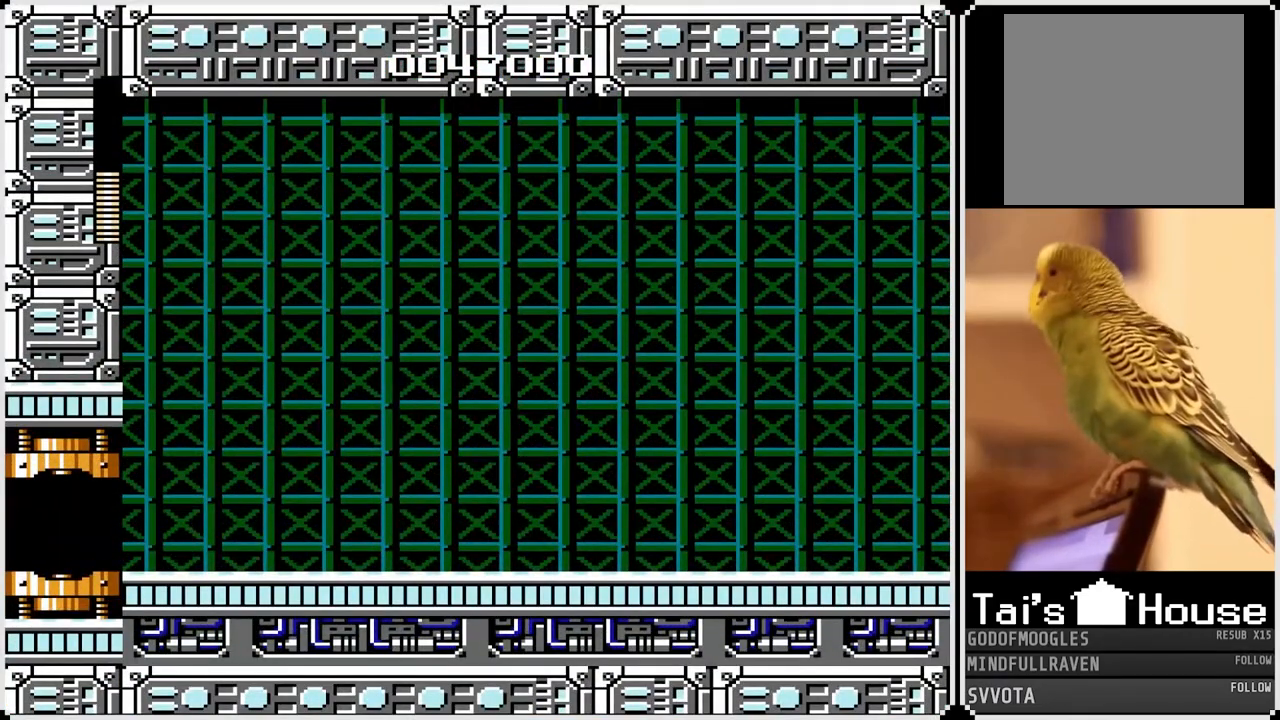
{"buttons": ["DPAD_RIGHT"], "left_stick": "center", "right_stick": "center", "events": []}
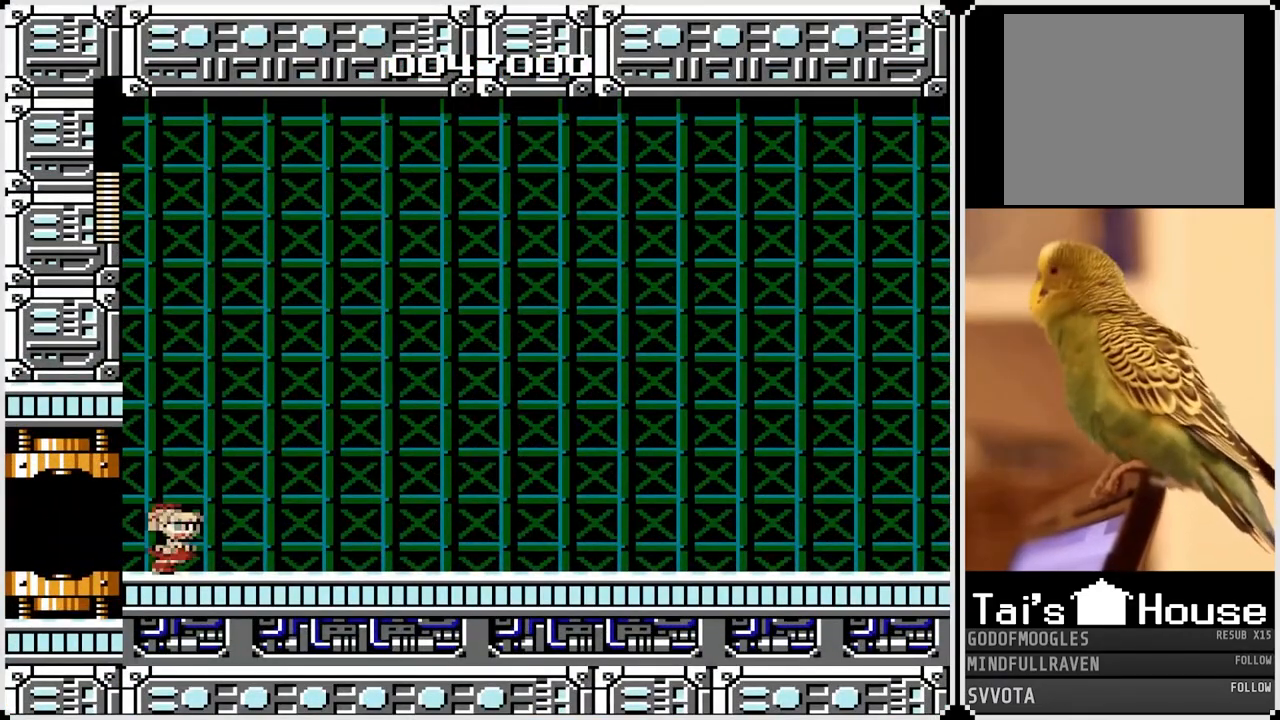
{"buttons": ["DPAD_RIGHT"], "left_stick": "center", "right_stick": "center", "events": []}
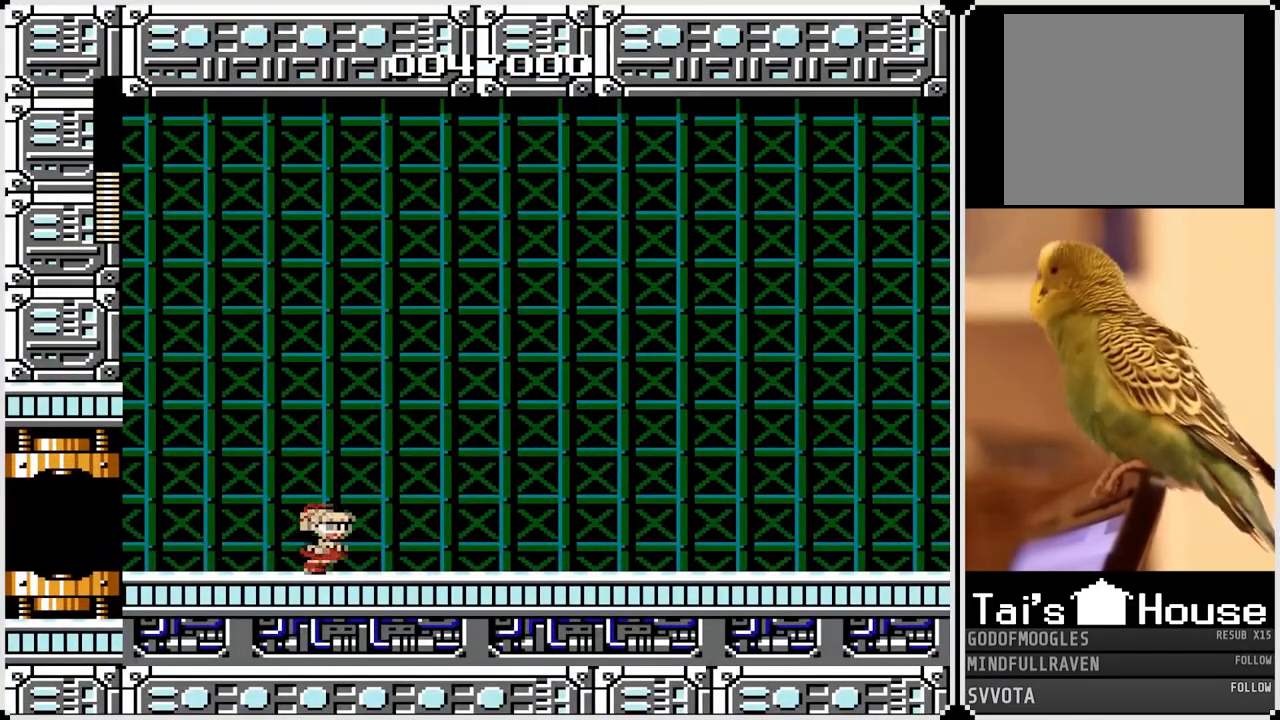
{"buttons": ["DPAD_RIGHT"], "left_stick": "center", "right_stick": "center", "events": []}
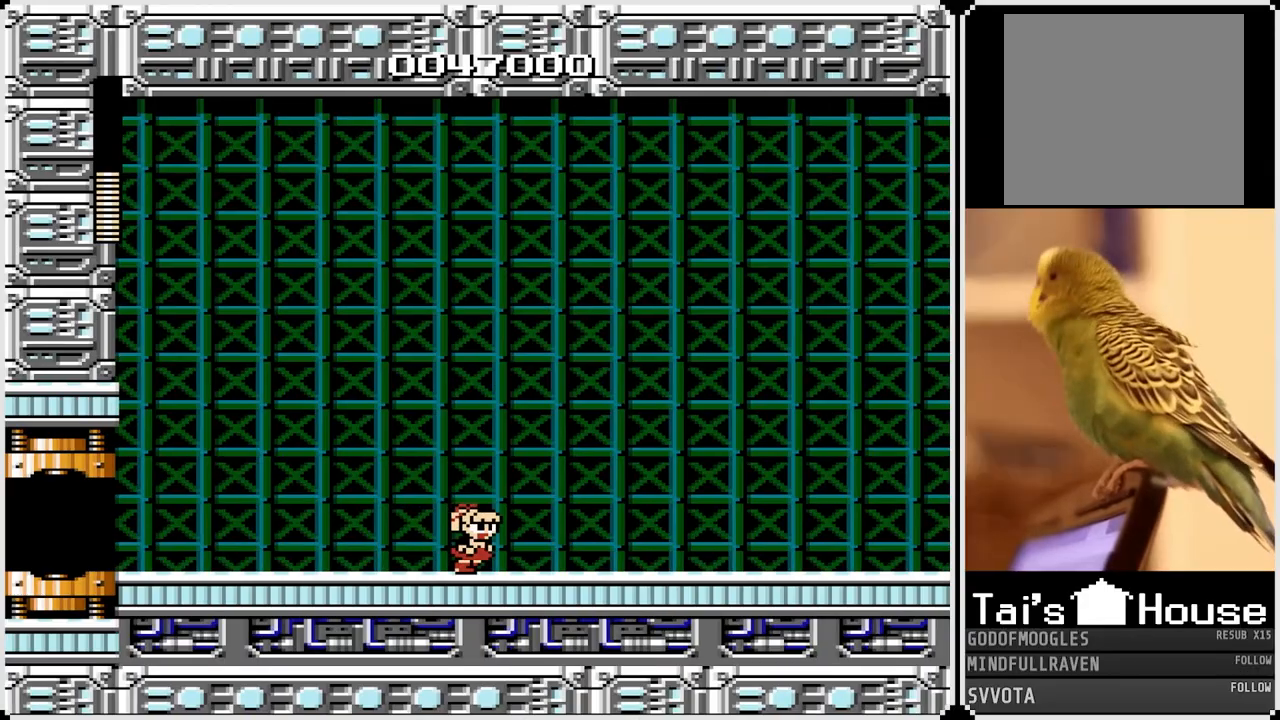
{"buttons": ["DPAD_RIGHT"], "left_stick": "center", "right_stick": "center", "events": []}
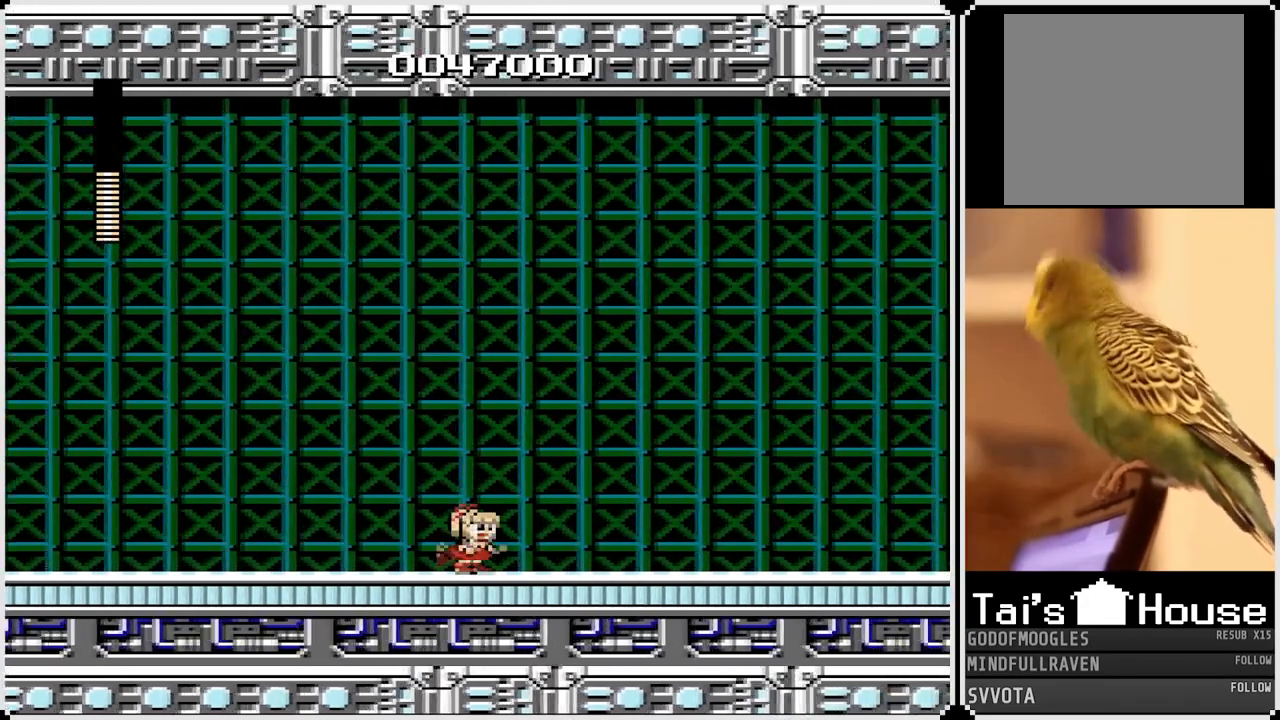
{"buttons": ["DPAD_RIGHT"], "left_stick": "center", "right_stick": "center", "events": []}
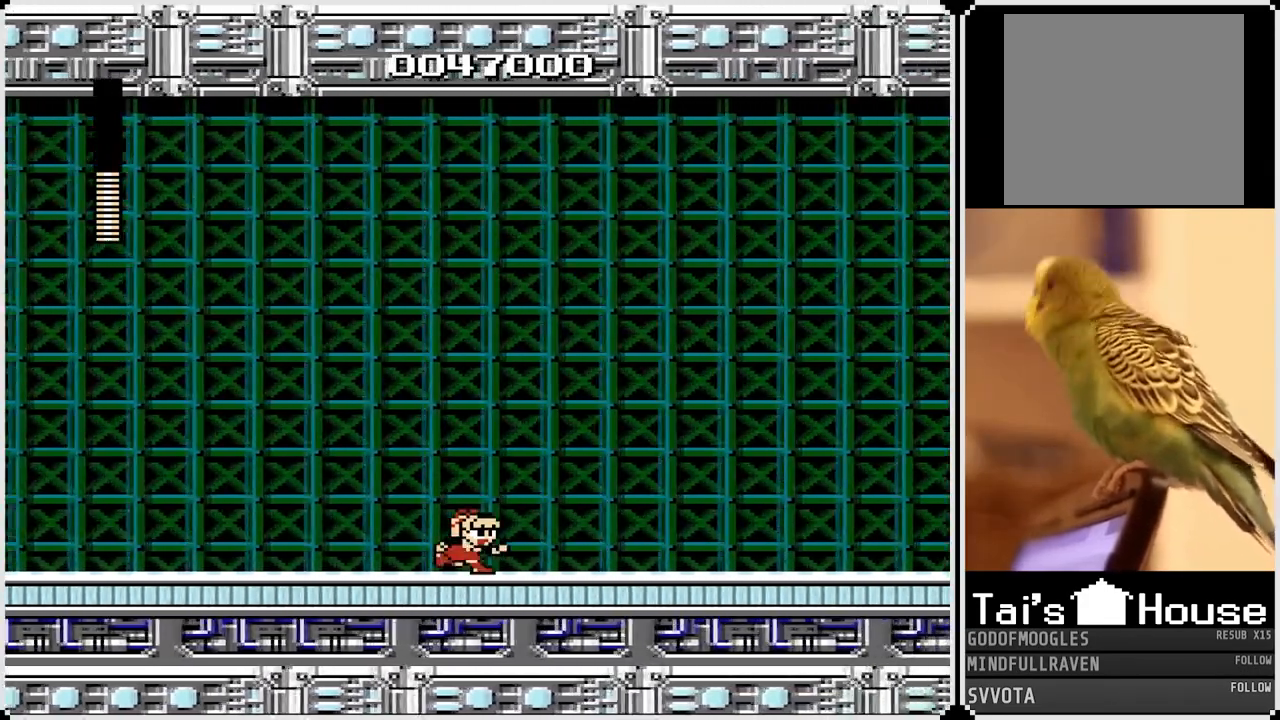
{"buttons": ["DPAD_RIGHT"], "left_stick": "center", "right_stick": "center", "events": []}
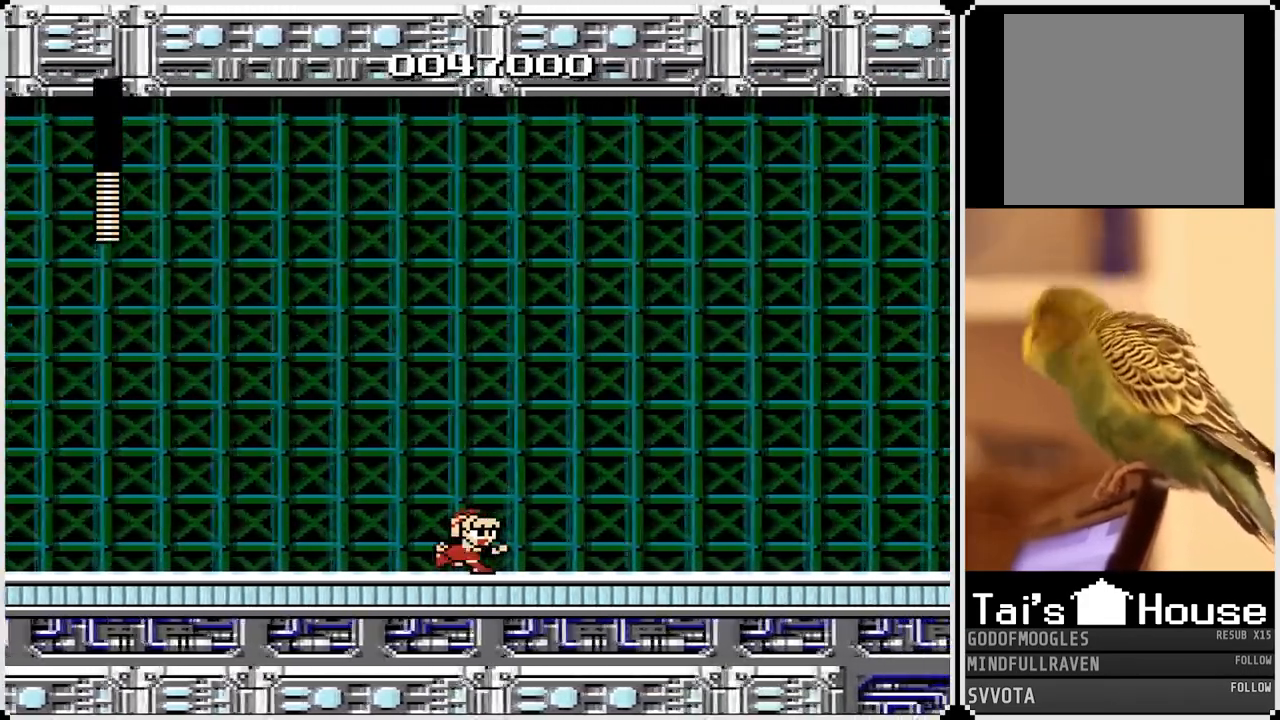
{"buttons": ["DPAD_RIGHT"], "left_stick": "center", "right_stick": "center", "events": []}
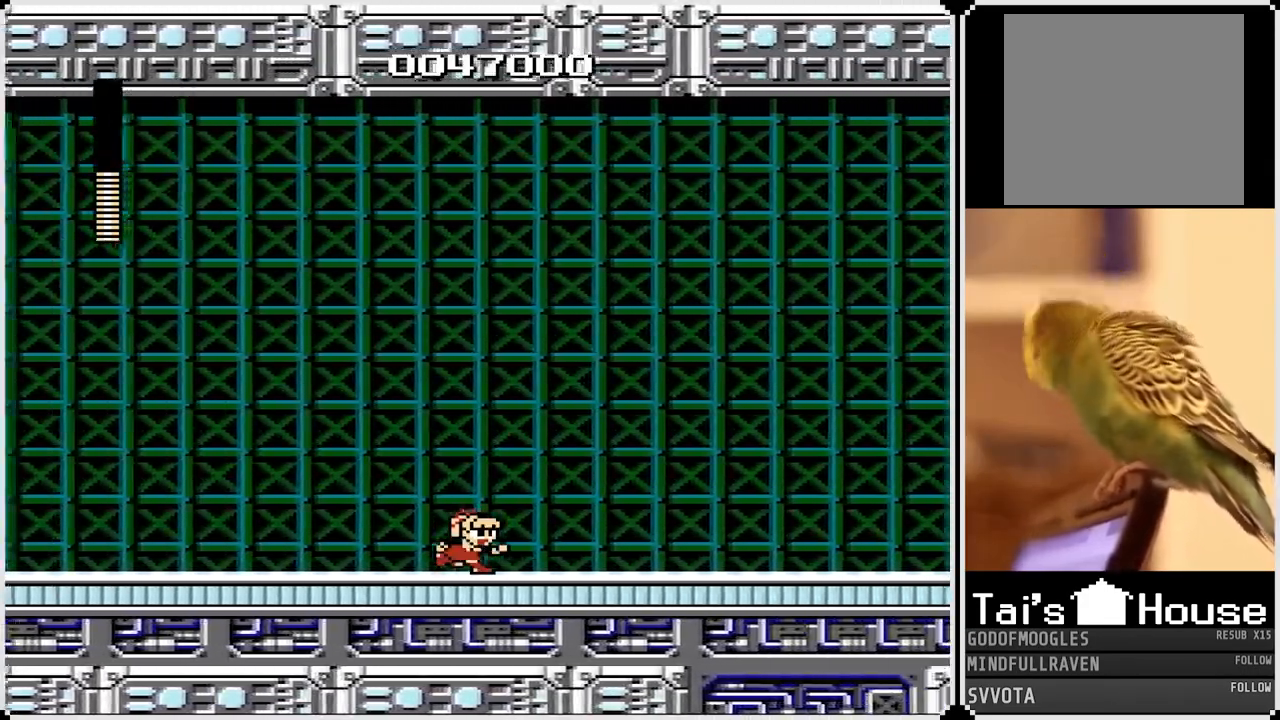
{"buttons": ["DPAD_RIGHT"], "left_stick": "center", "right_stick": "center", "events": []}
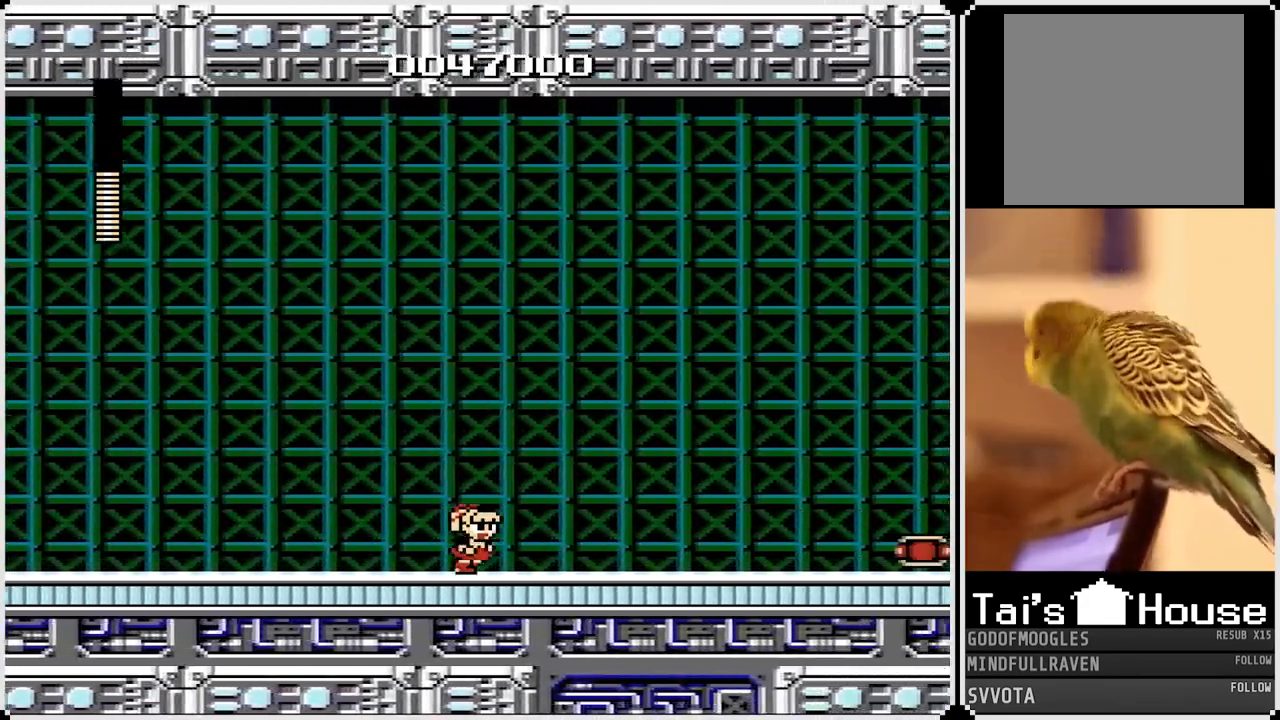
{"buttons": ["CROSS", "DPAD_RIGHT"], "left_stick": "center", "right_stick": "center", "events": [[50, "CROSS", "down"], [133, "CROSS", "up"], [483, "CROSS", "down"]]}
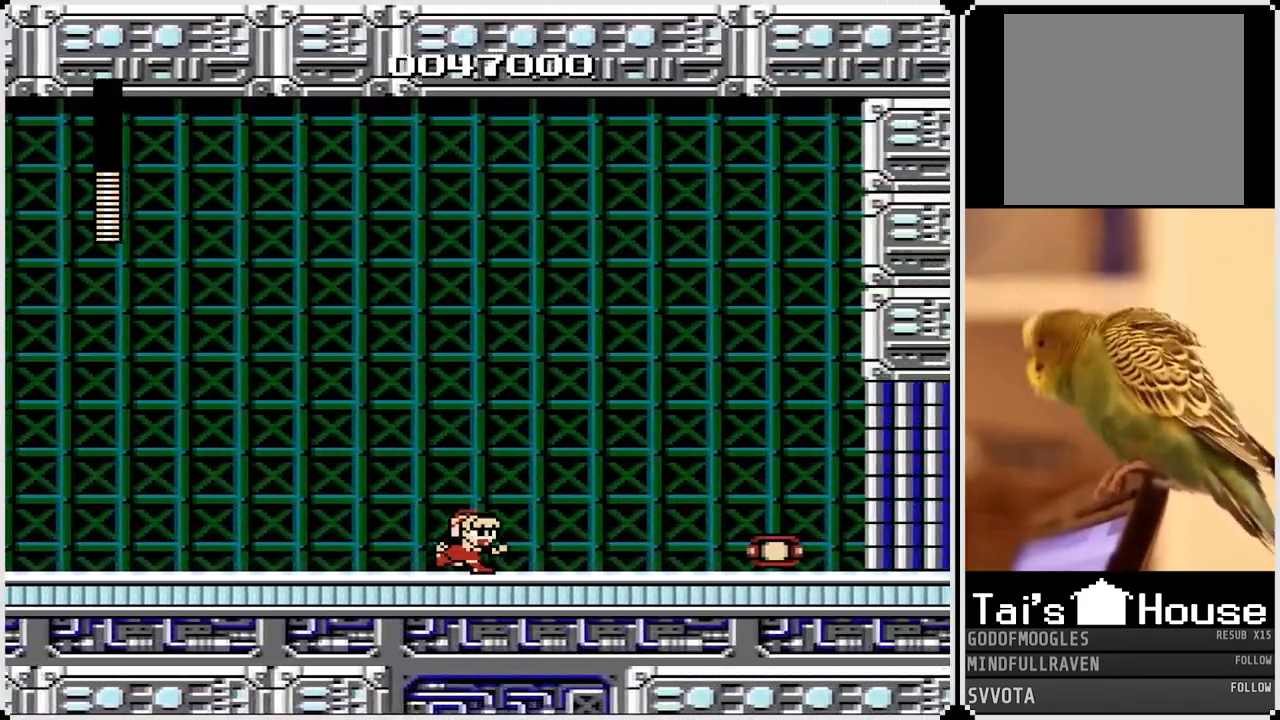
{"buttons": ["CROSS", "DPAD_RIGHT"], "left_stick": "center", "right_stick": "center", "events": [[67, "CROSS", "up"], [417, "CROSS", "down"]]}
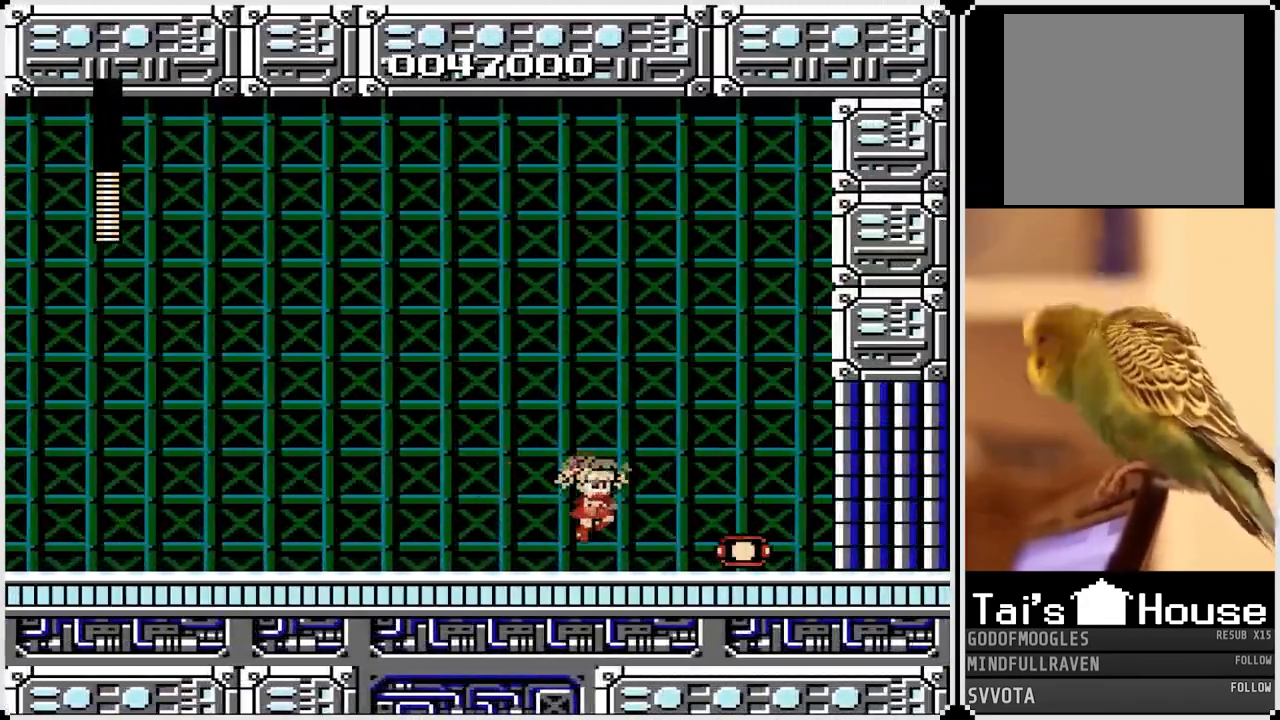
{"buttons": ["CROSS", "DPAD_RIGHT"], "left_stick": "center", "right_stick": "center", "events": [[33, "CROSS", "up"], [417, "CROSS", "down"]]}
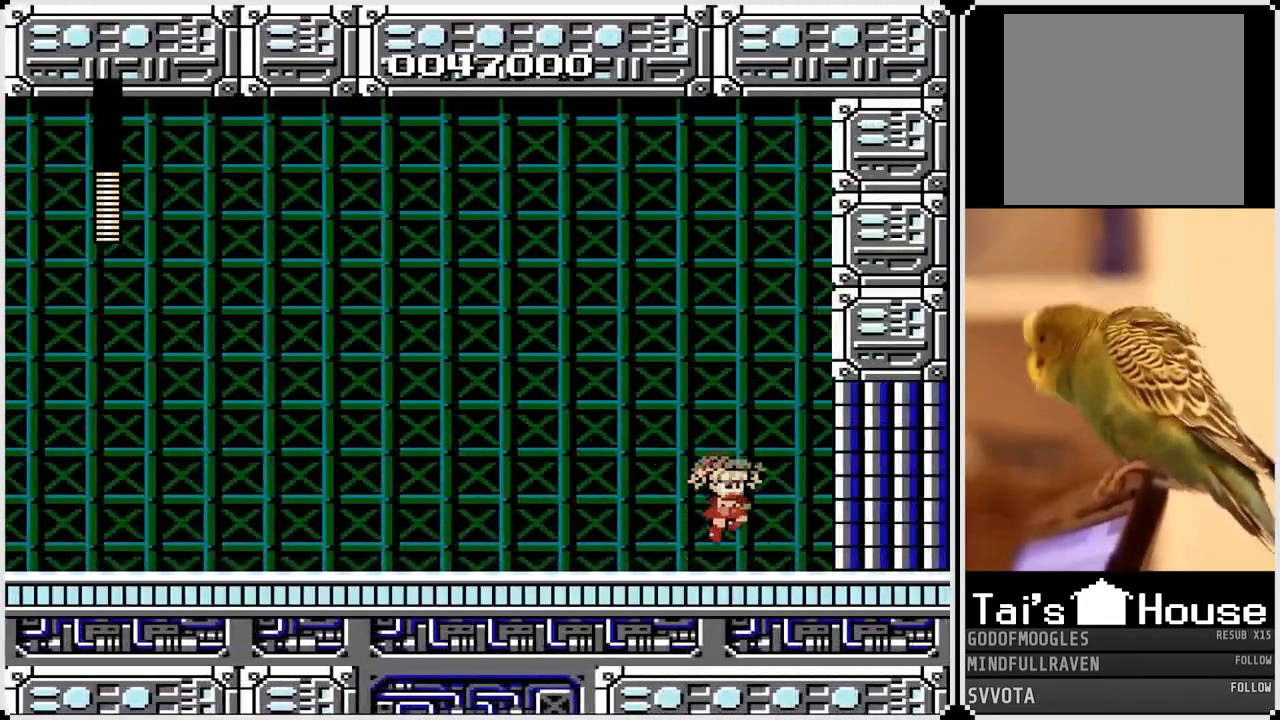
{"buttons": ["DPAD_RIGHT"], "left_stick": "center", "right_stick": "center", "events": [[17, "CROSS", "up"]]}
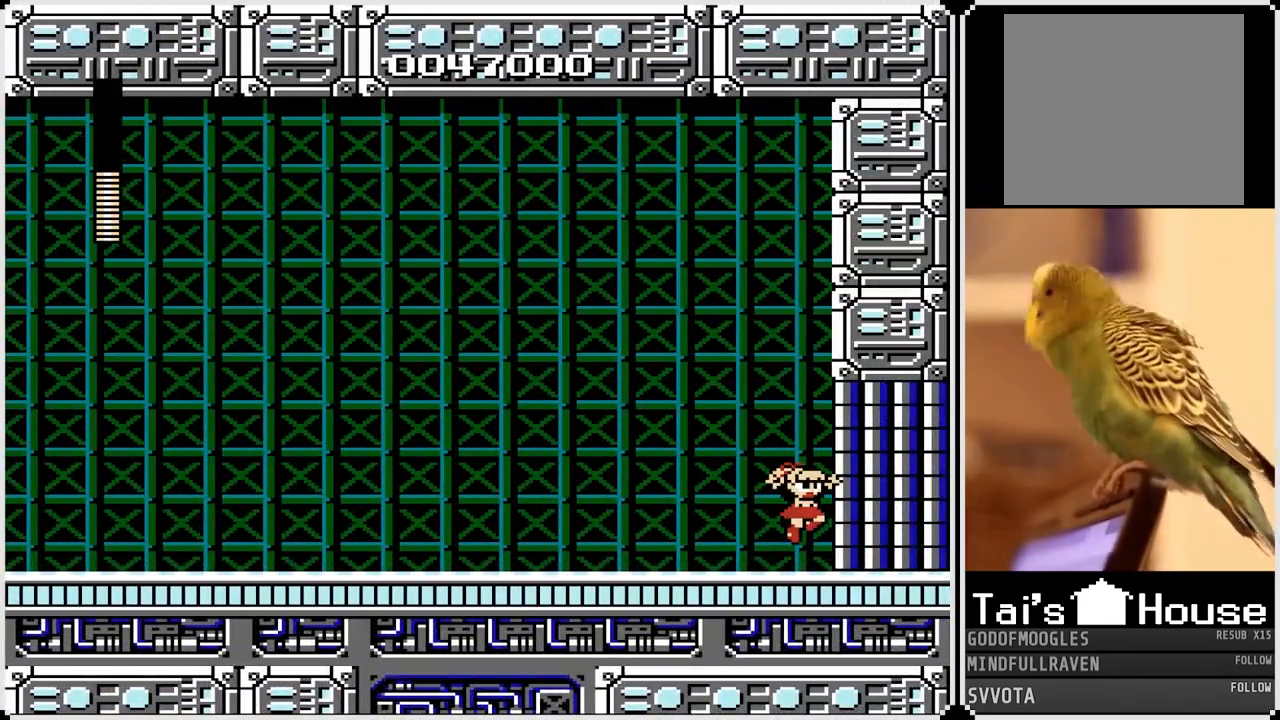
{"buttons": [], "left_stick": "center", "right_stick": "center", "events": [[117, "DPAD_RIGHT", "up"]]}
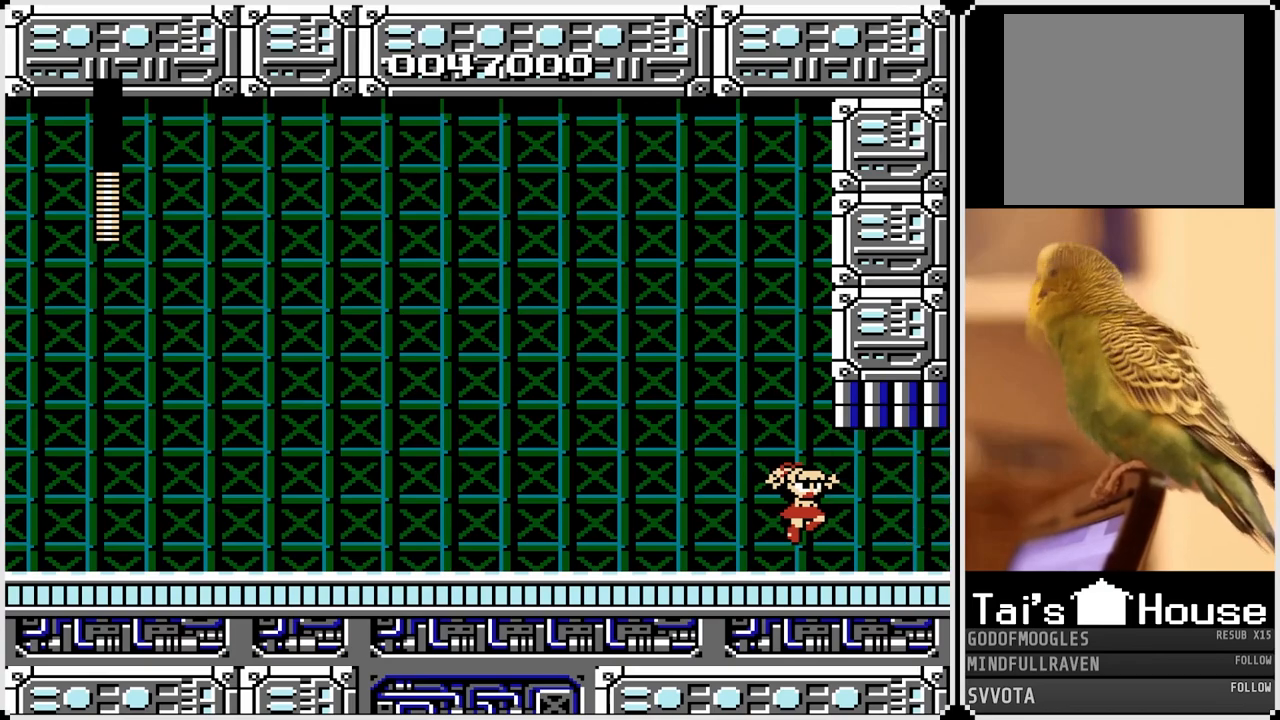
{"buttons": [], "left_stick": "center", "right_stick": "center", "events": []}
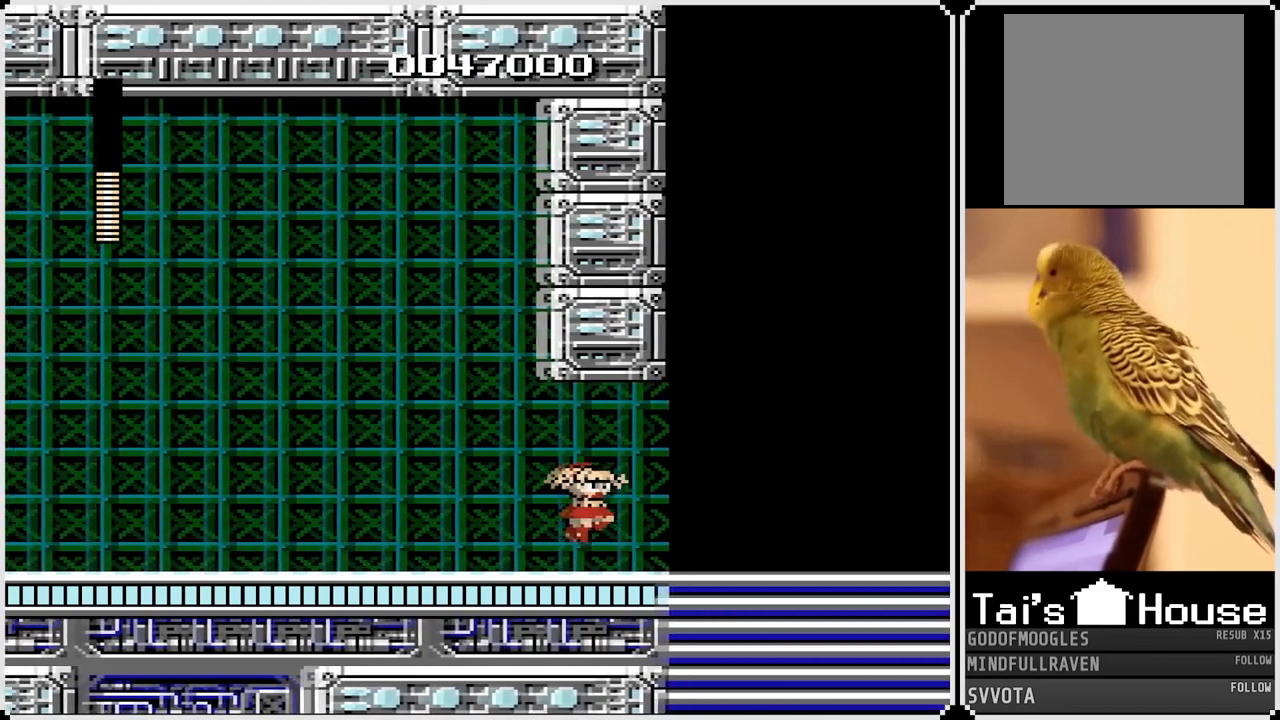
{"buttons": [], "left_stick": "center", "right_stick": "center", "events": []}